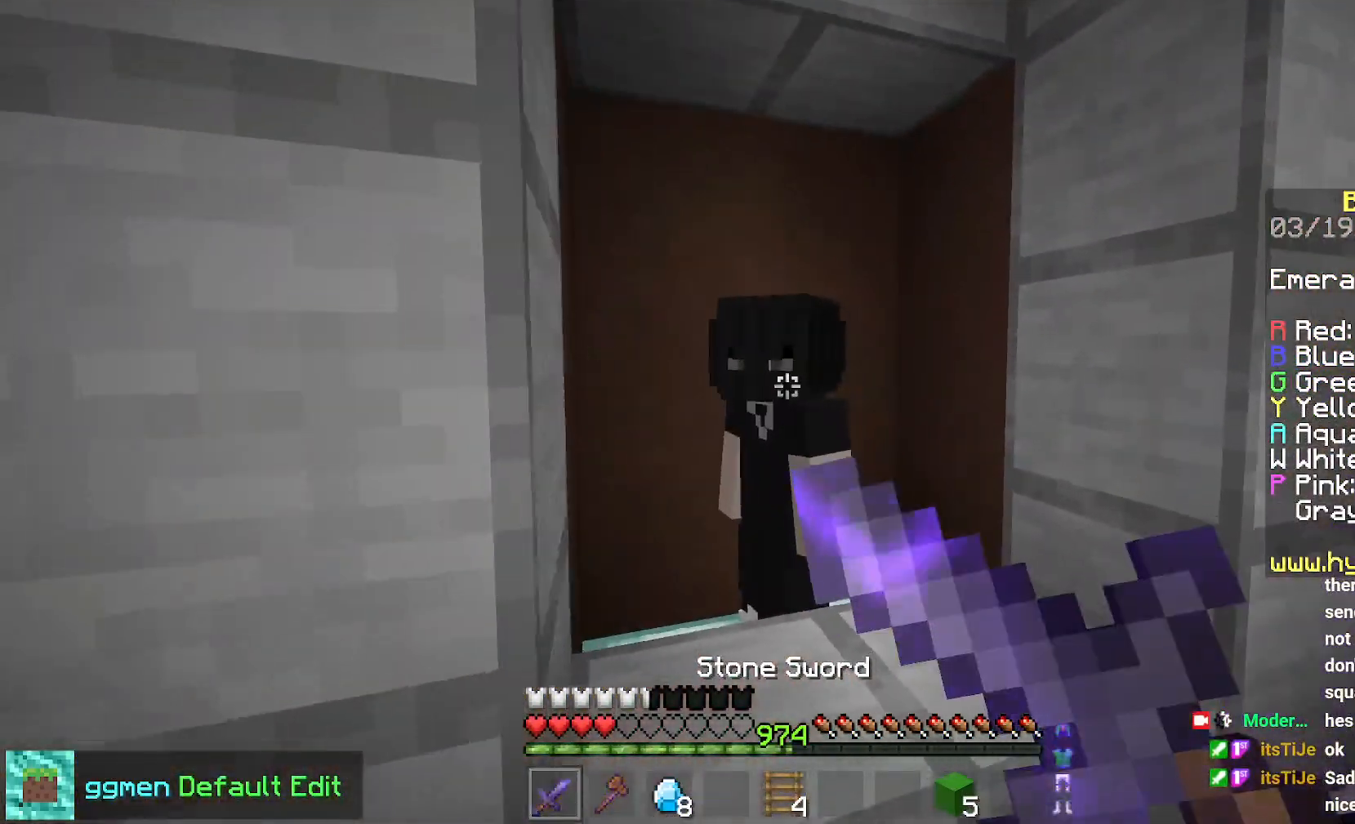
Gameplay with keyboard and mouse; each line is a JSON object with the keys and mouse buttons held at the frame after it. "events" lists presses ("down") and releases ("up") of "down", "left", "right", "space", "up", "mouse_left" and "mouse_right" between this image and that frame as [ms after this image, input, new state], when the widget could be followed in between. "mouse_left", "mouse_right" = the "left", "right" buttons of the "mouse" list. No other keys are recorded. Fast repeated clicks can show as one long hold. Mouse movement is not recorded.
{"keys": [], "mouse": [], "events": [[67, "mouse_right", "up"], [134, "down", "up"], [134, "left", "up"]]}
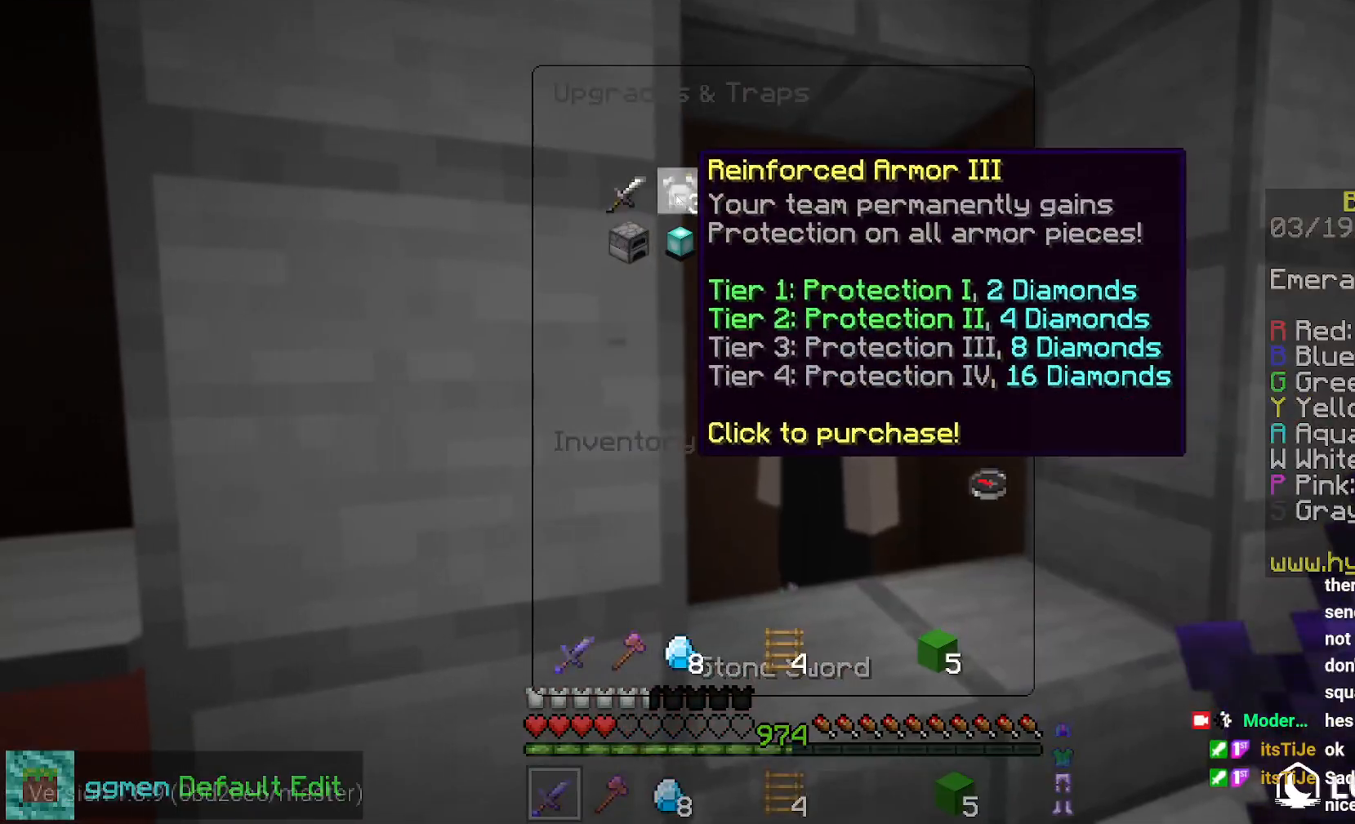
{"keys": [], "mouse": [], "events": []}
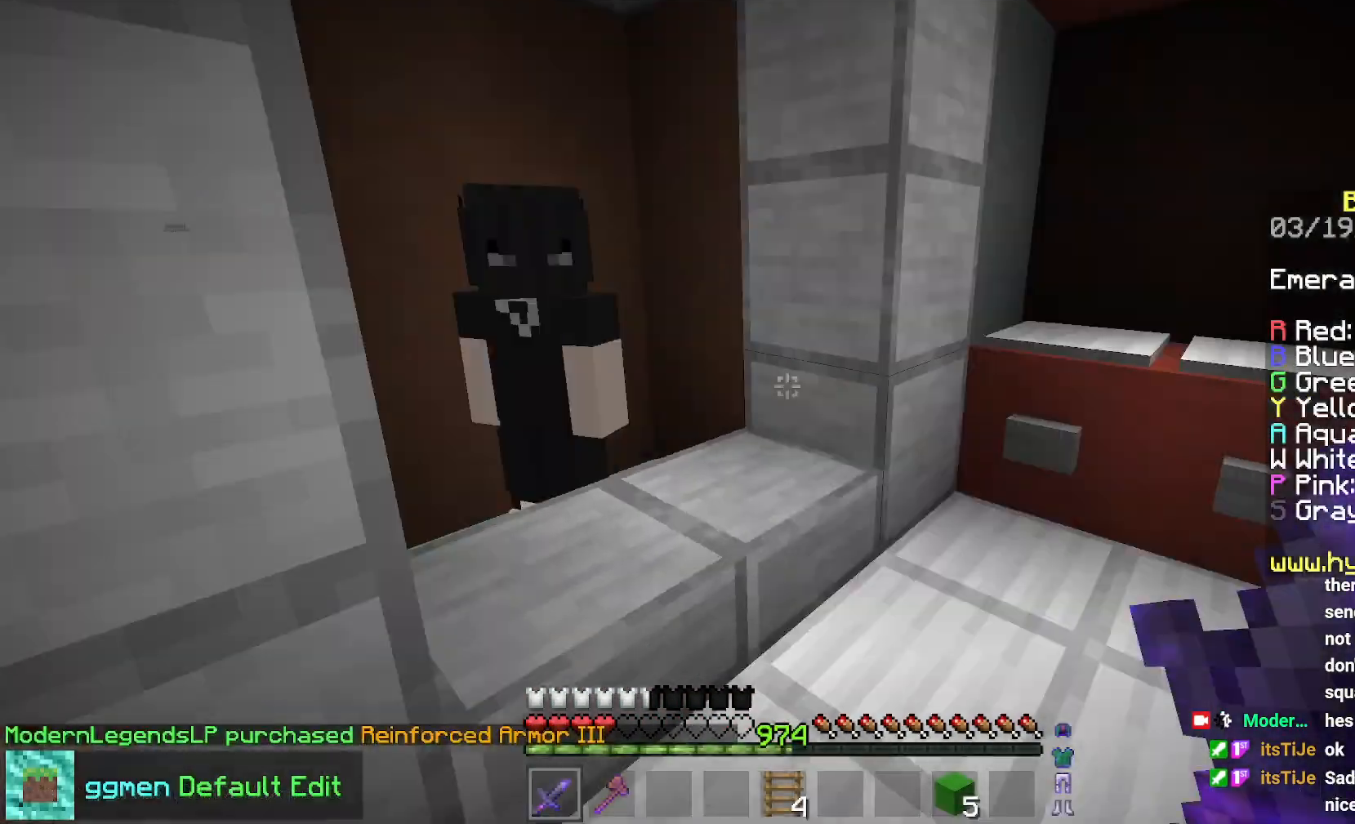
{"keys": ["left", "up"], "mouse": [], "events": [[34, "up", "down"], [250, "space", "down"], [417, "left", "down"], [451, "space", "up"]]}
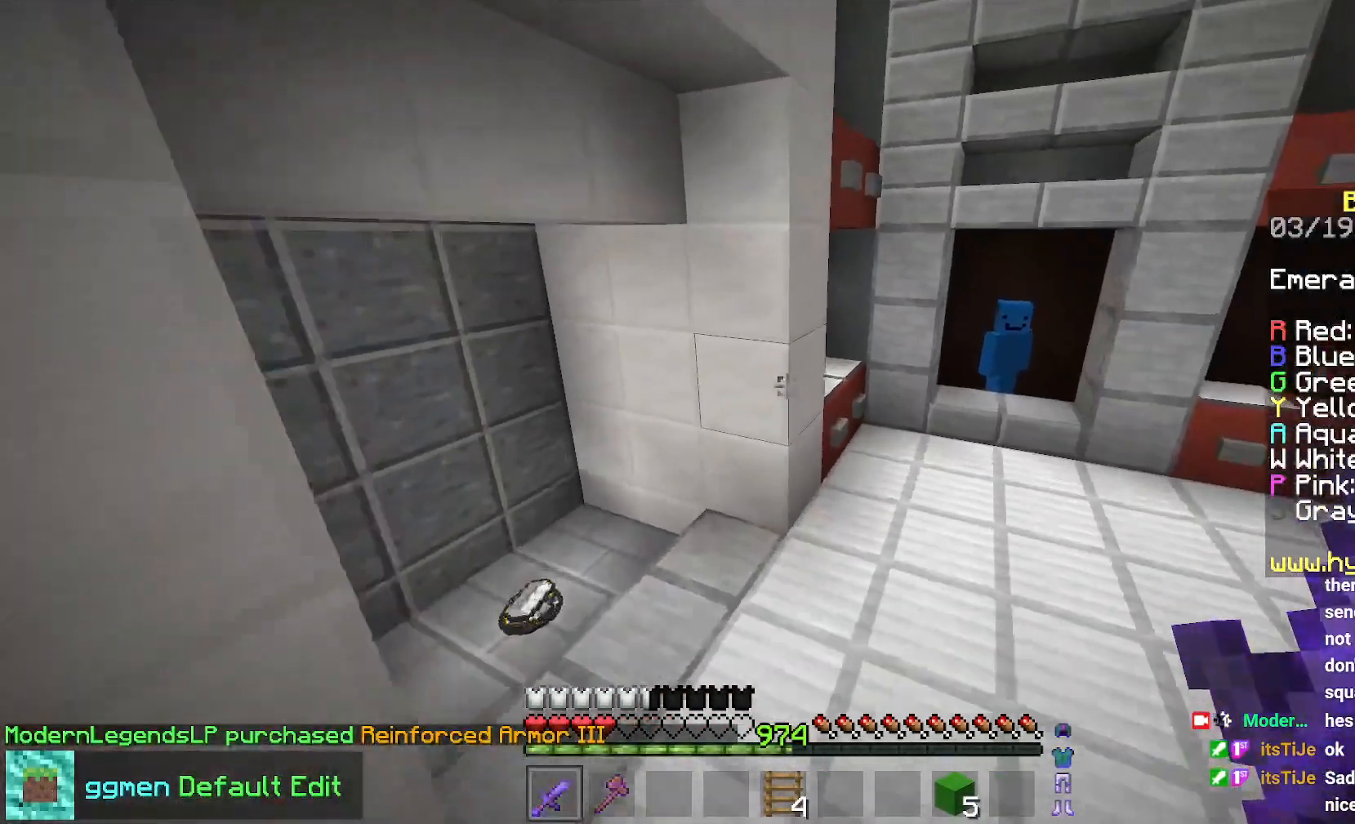
{"keys": ["up"], "mouse": [], "events": [[500, "left", "up"]]}
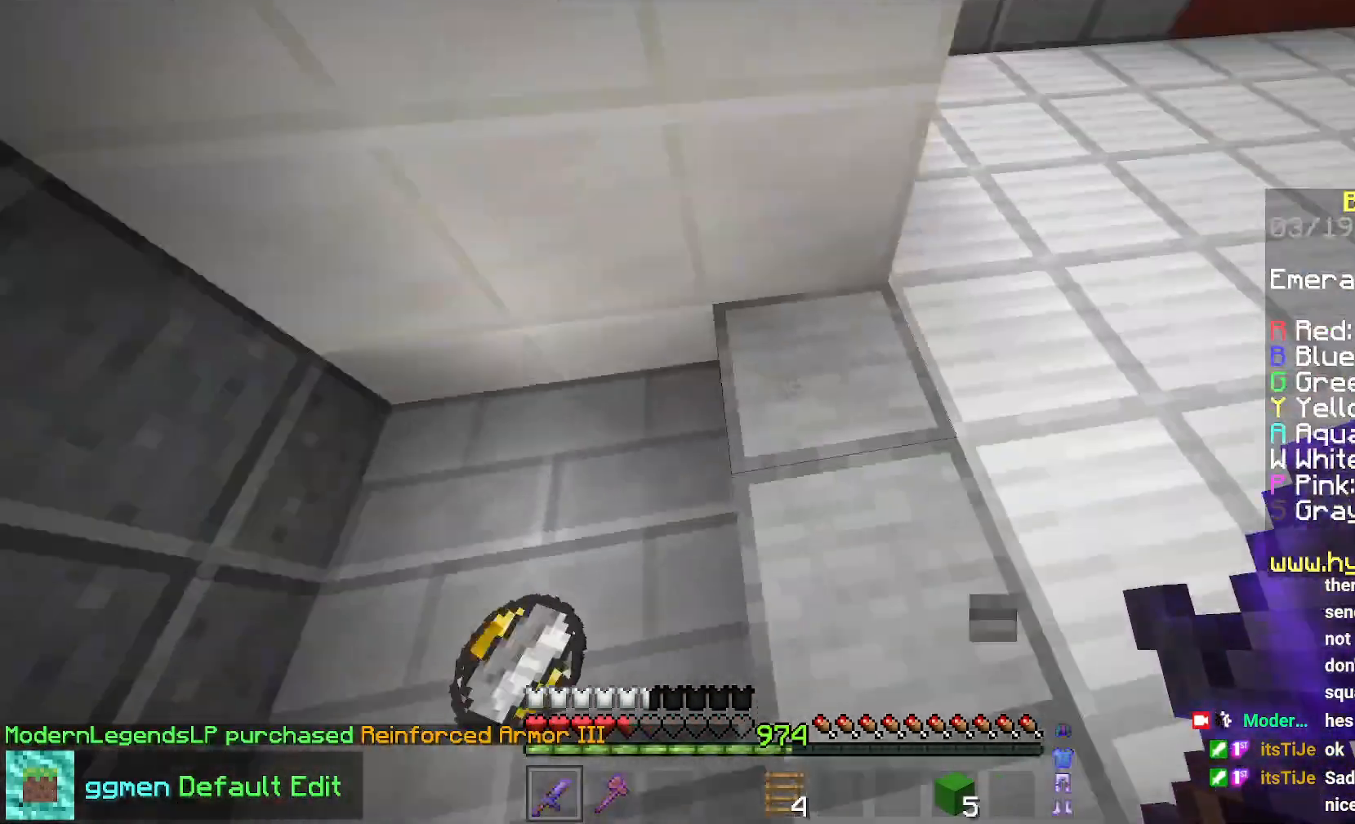
{"keys": ["left", "up"], "mouse": [], "events": [[434, "left", "down"]]}
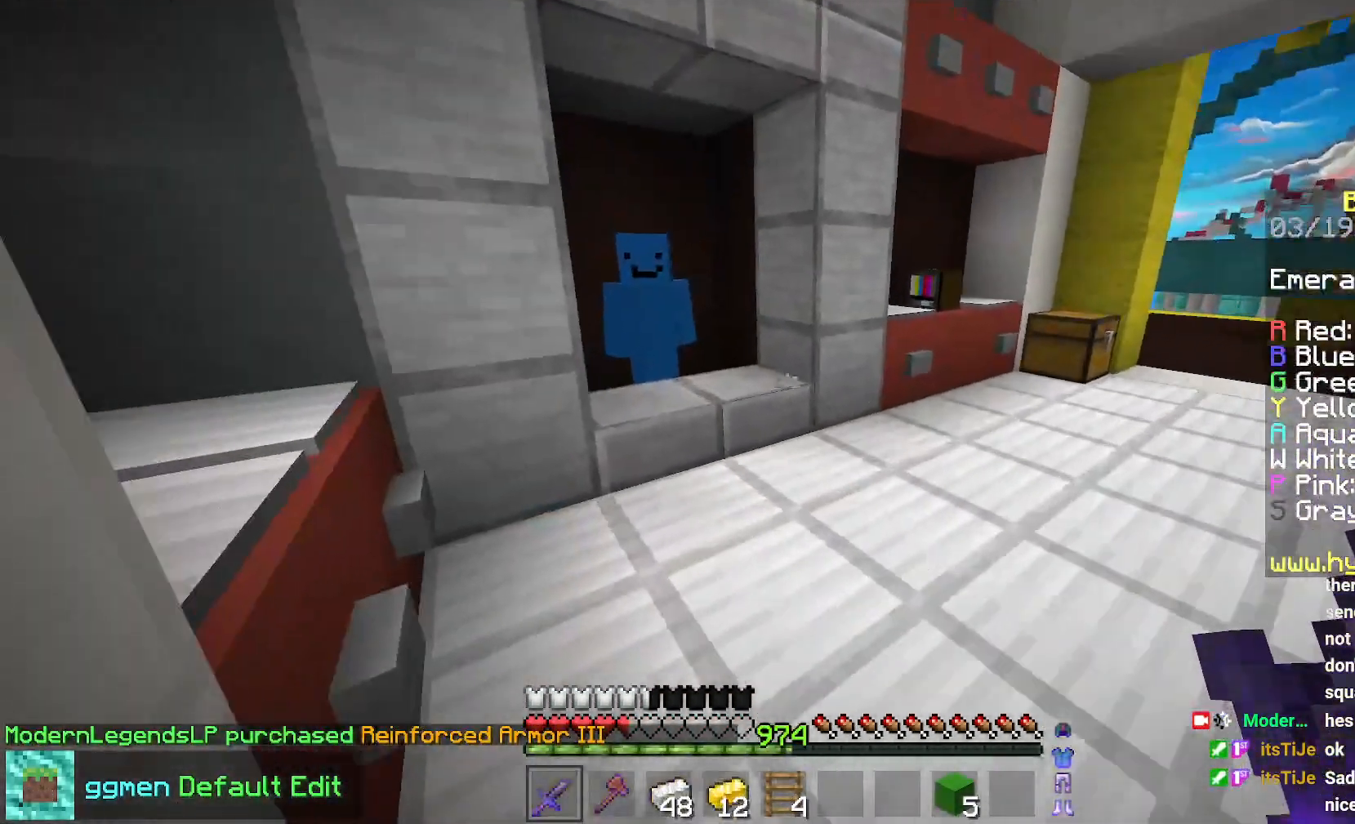
{"keys": [], "mouse": [], "events": [[167, "left", "up"], [283, "mouse_right", "down"], [333, "up", "up"], [417, "mouse_right", "up"]]}
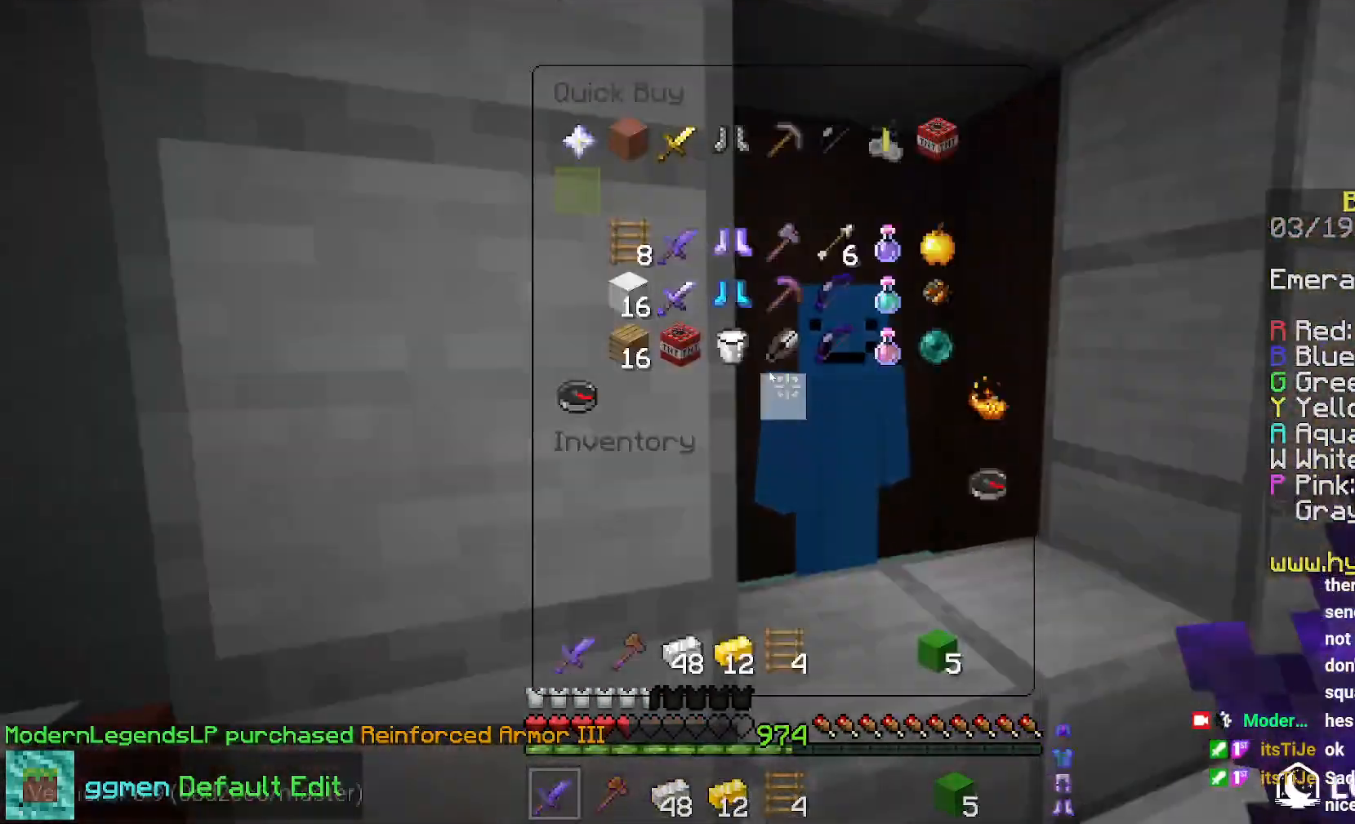
{"keys": [], "mouse": [], "events": []}
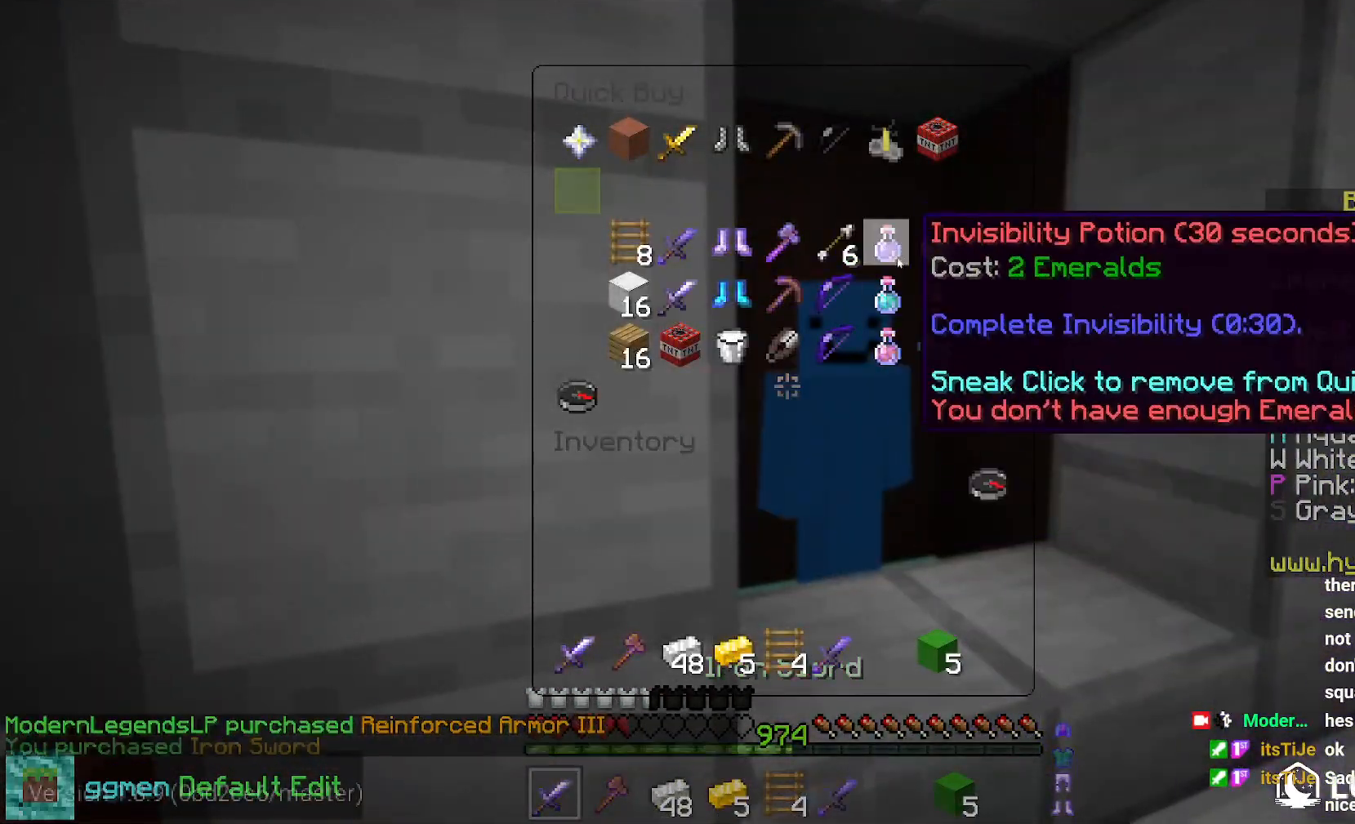
{"keys": [], "mouse": [], "events": []}
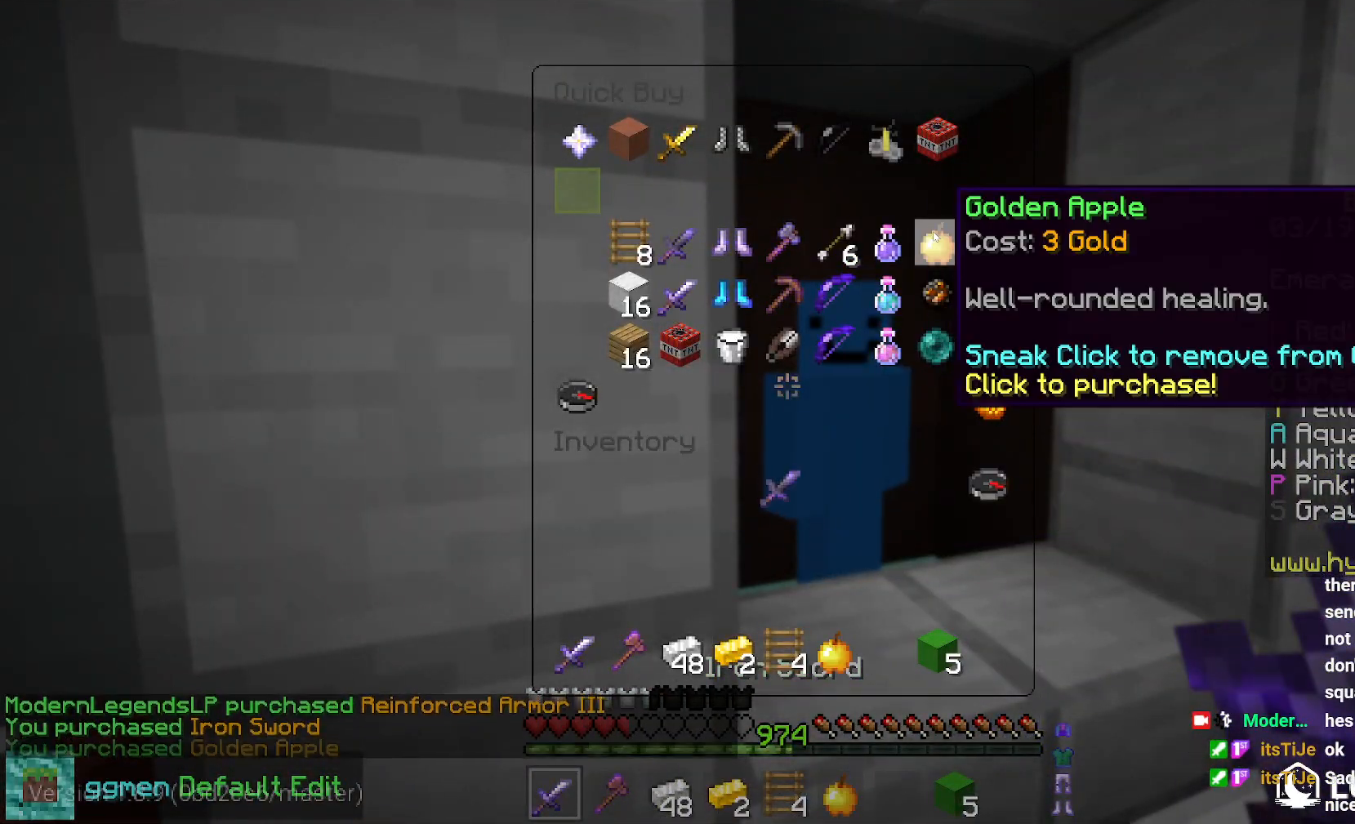
{"keys": [], "mouse": [], "events": []}
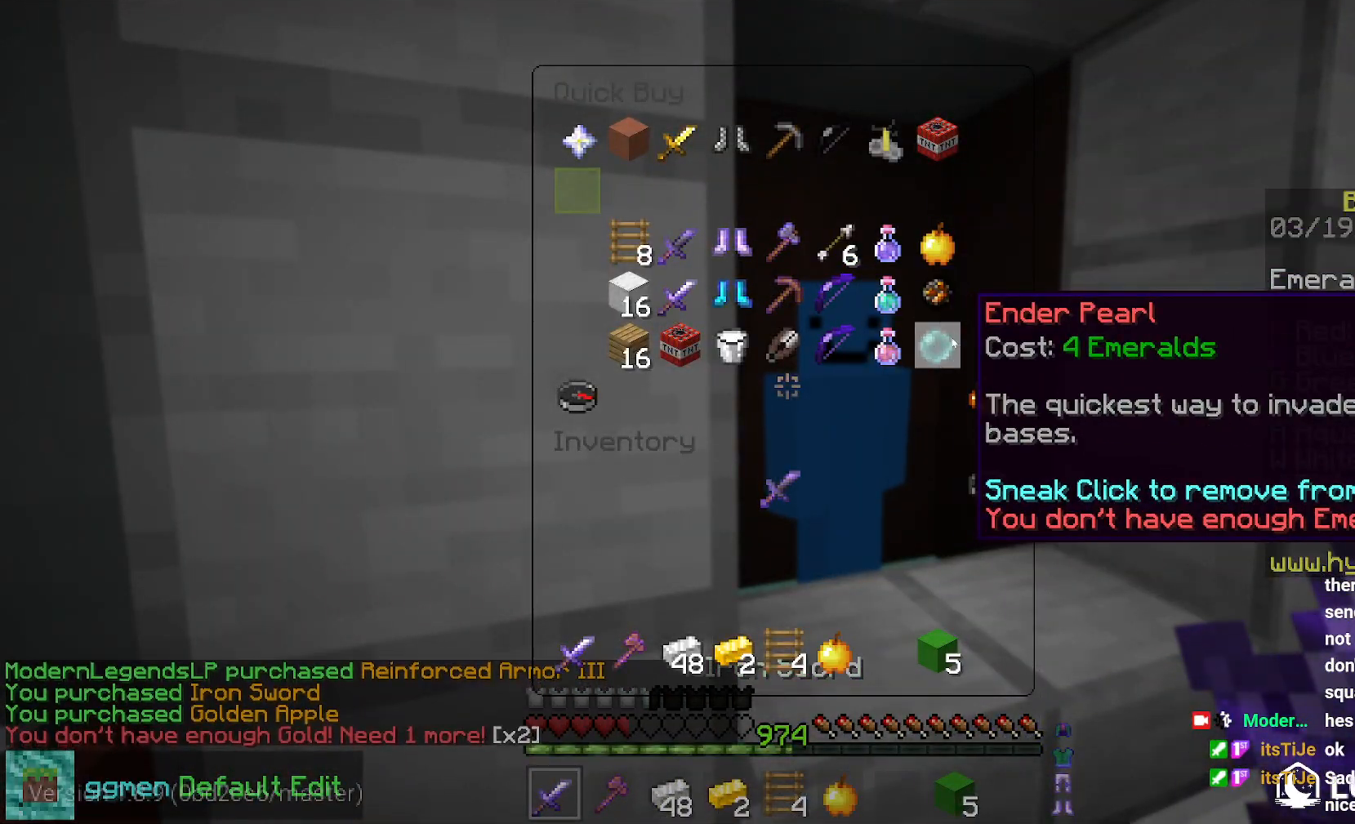
{"keys": [], "mouse": [], "events": []}
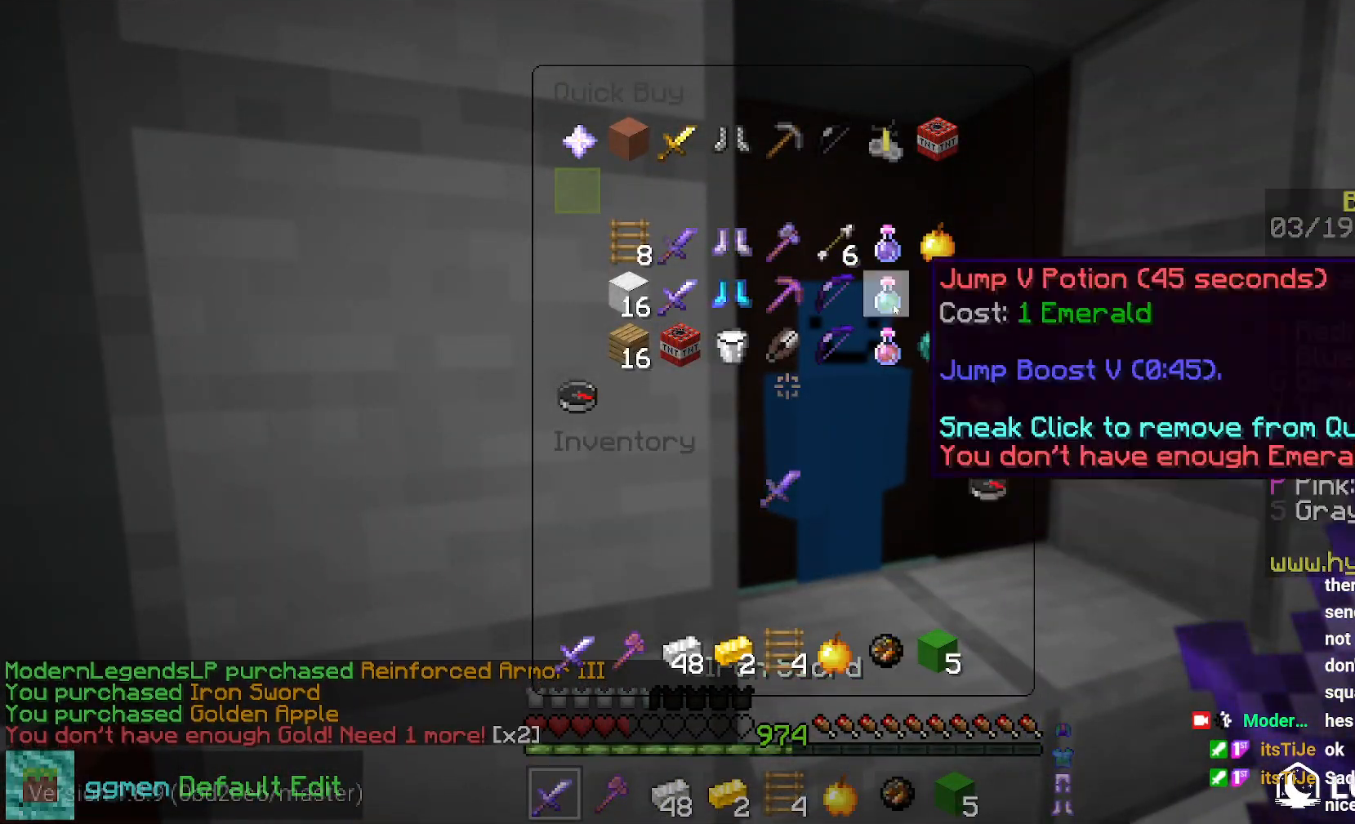
{"keys": [], "mouse": [], "events": []}
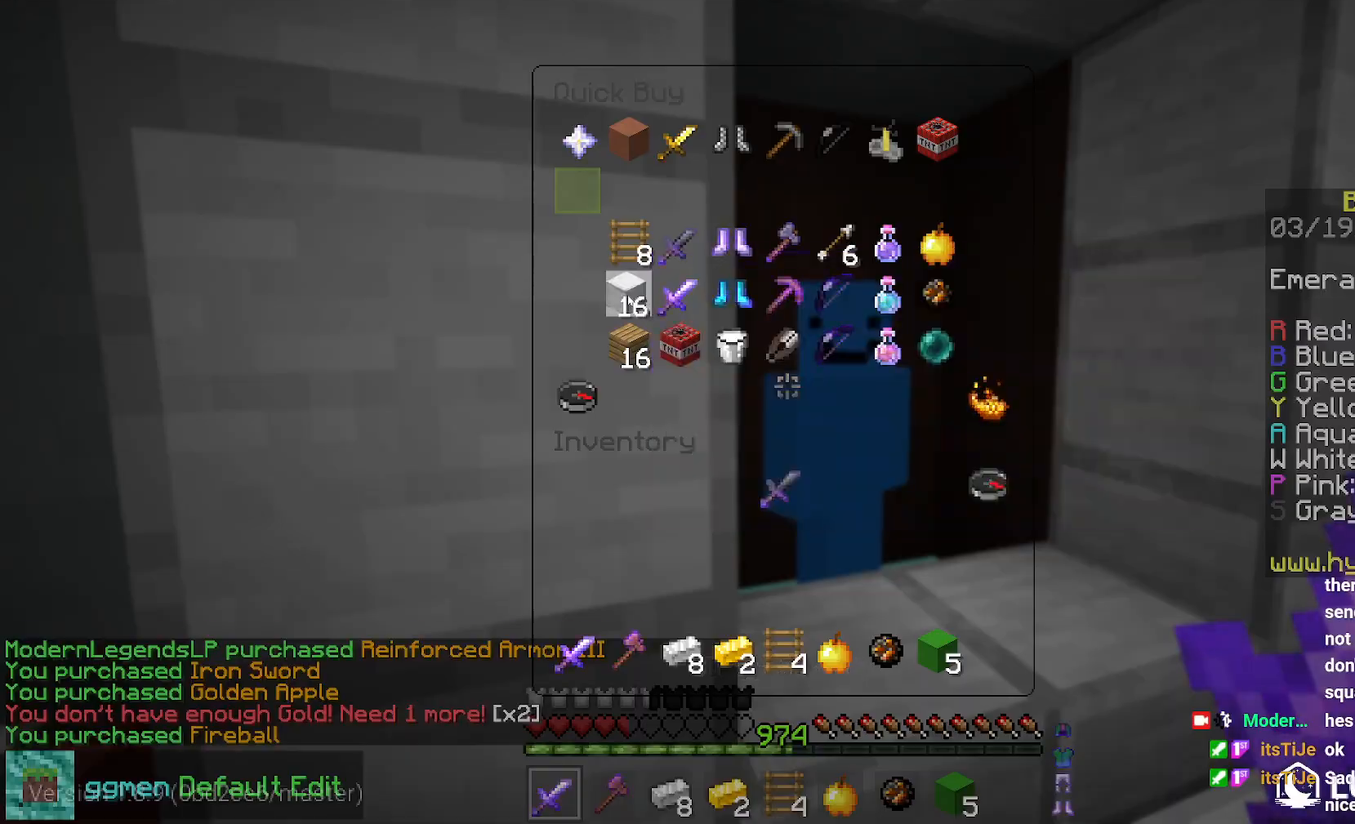
{"keys": ["up"], "mouse": [], "events": [[283, "mouse_left", "down"], [367, "mouse_left", "up"], [367, "up", "down"]]}
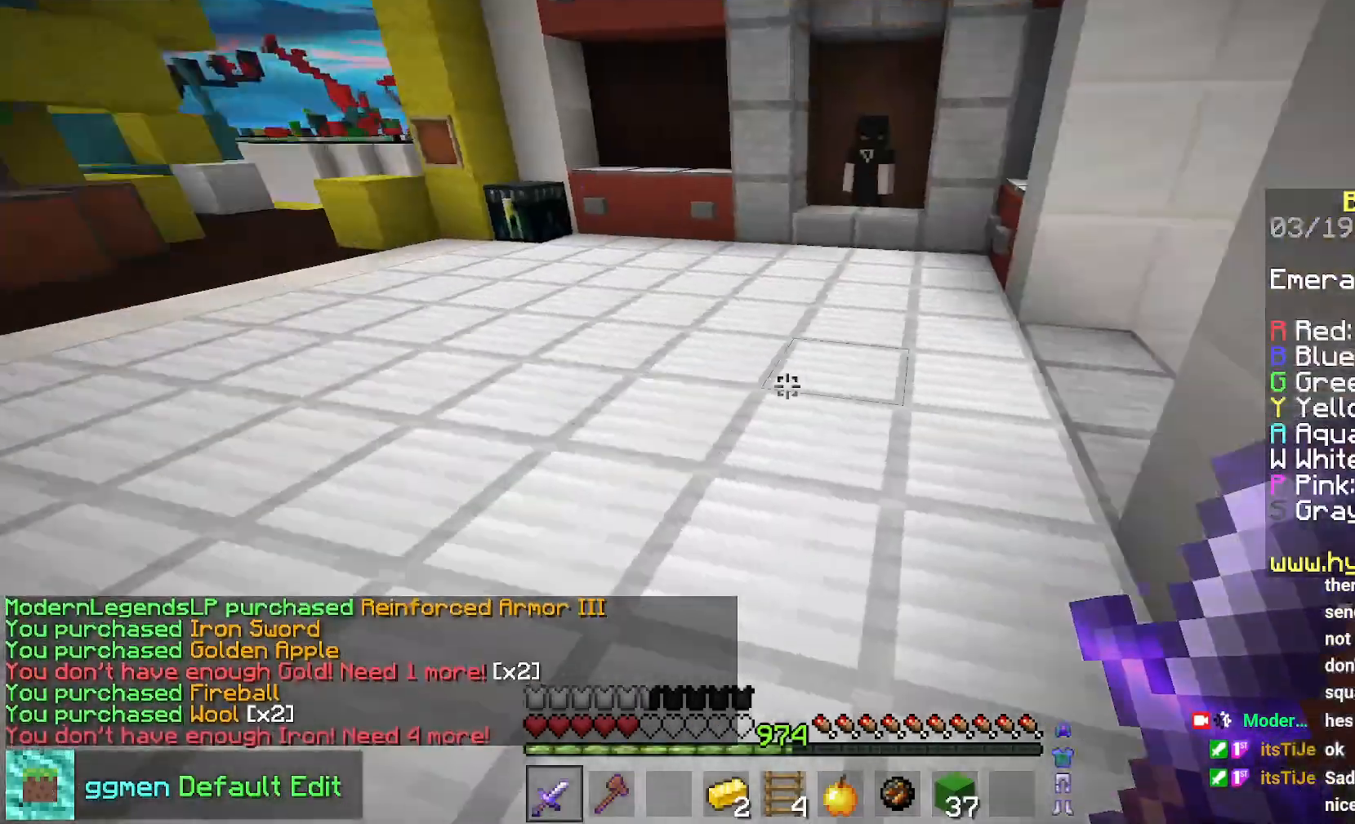
{"keys": ["up"], "mouse": [], "events": [[167, "space", "down"], [434, "space", "up"]]}
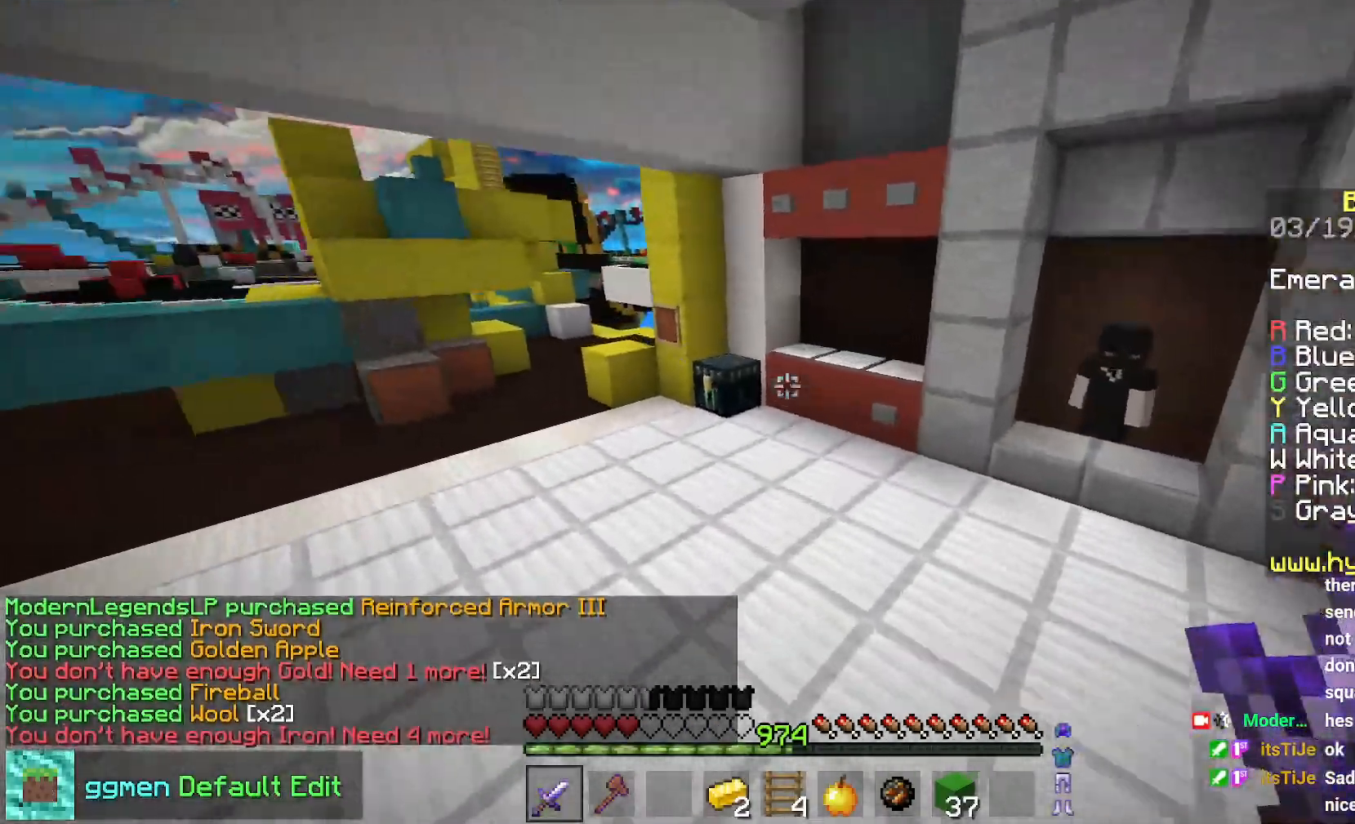
{"keys": ["right", "up"], "mouse": [], "events": [[484, "right", "down"]]}
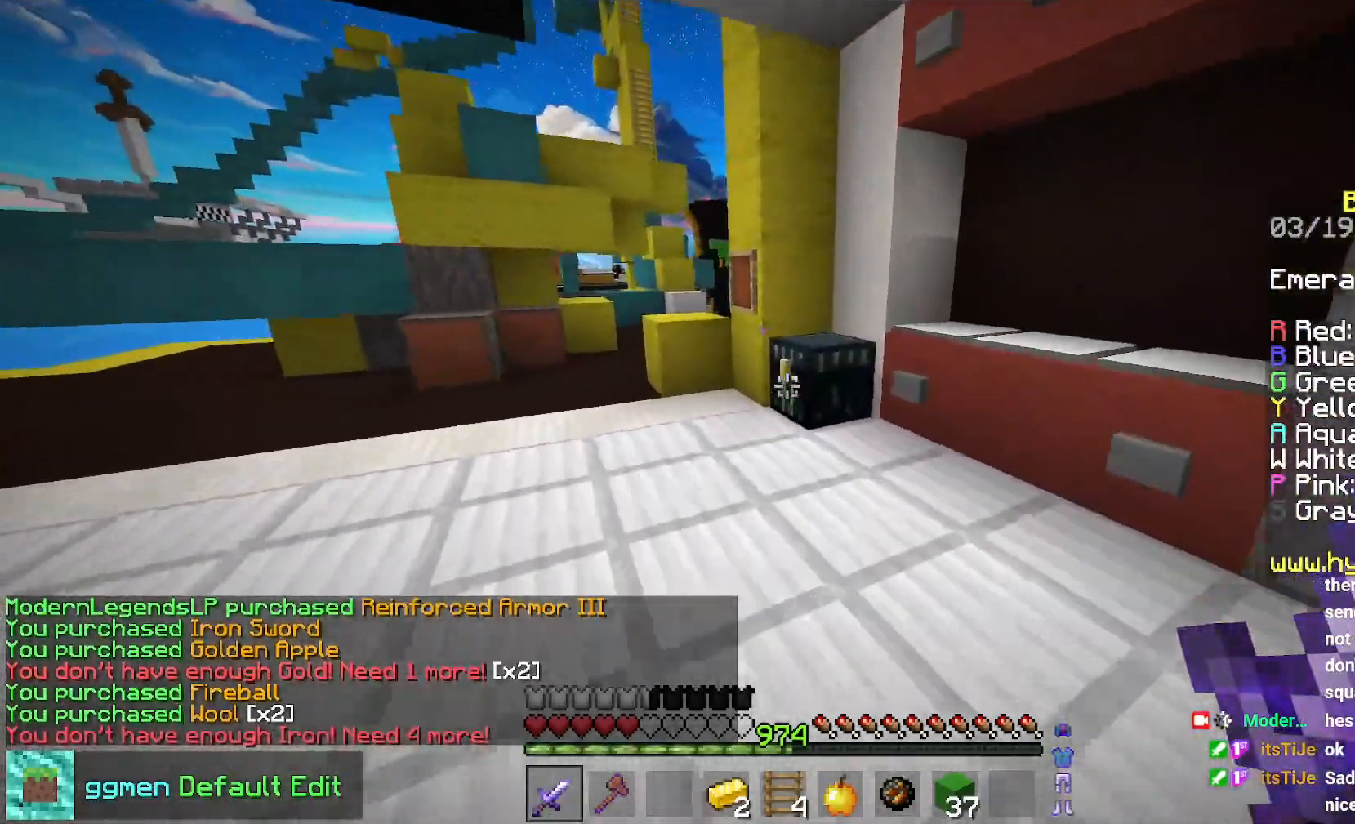
{"keys": [], "mouse": [], "events": [[66, "mouse_right", "down"], [66, "up", "up"], [133, "down", "down"], [216, "right", "up"], [233, "mouse_right", "up"], [300, "down", "up"]]}
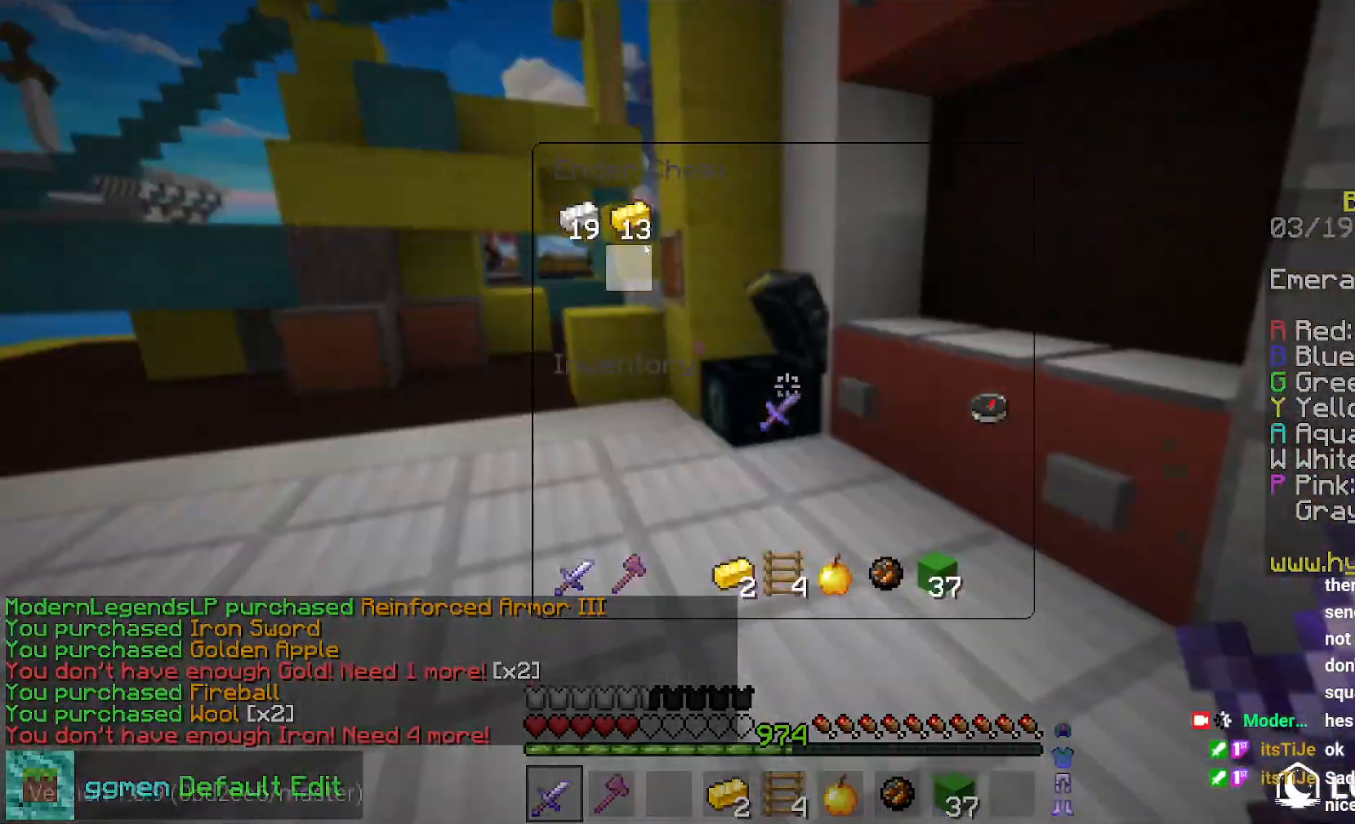
{"keys": ["left", "up"], "mouse": [], "events": [[450, "left", "down"], [484, "up", "down"]]}
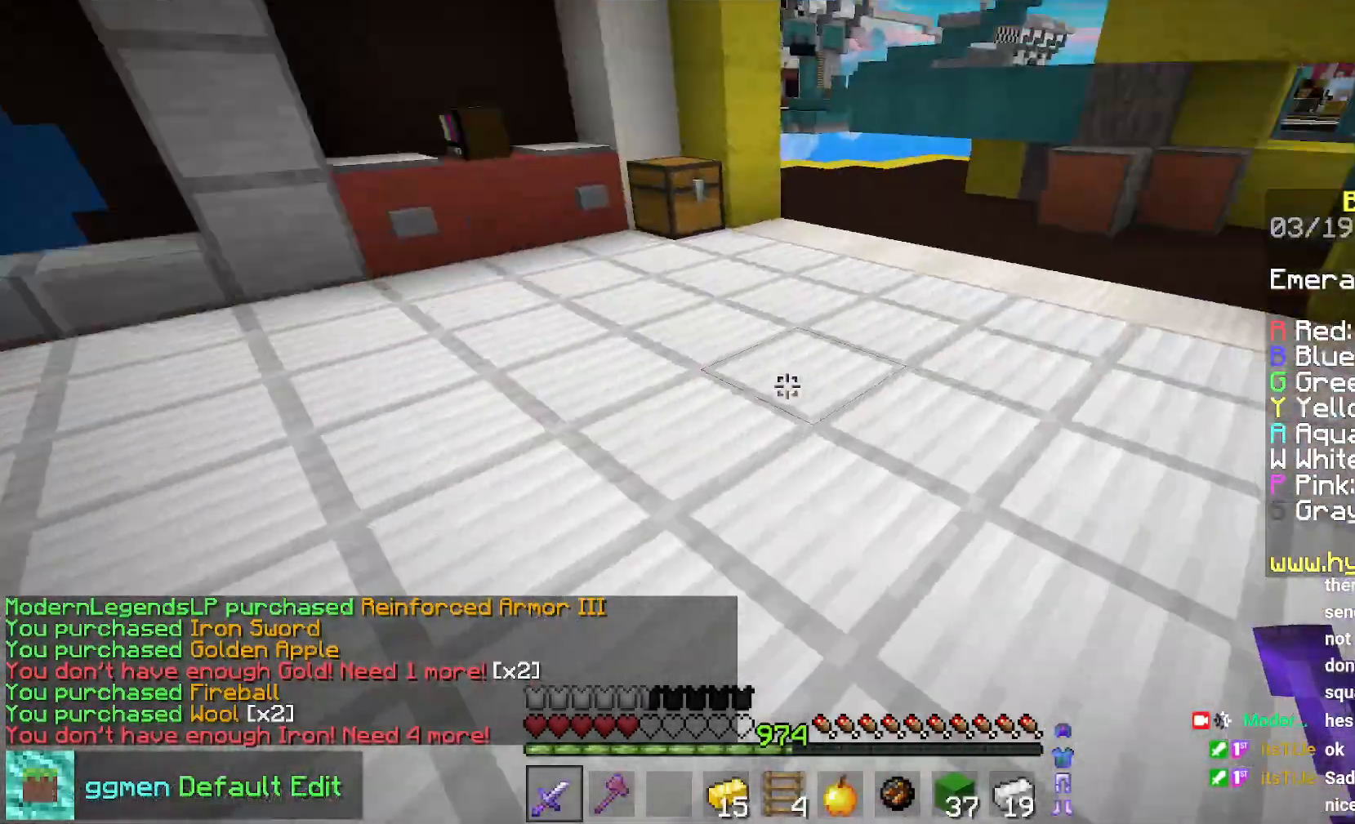
{"keys": ["left", "up"], "mouse": [], "events": []}
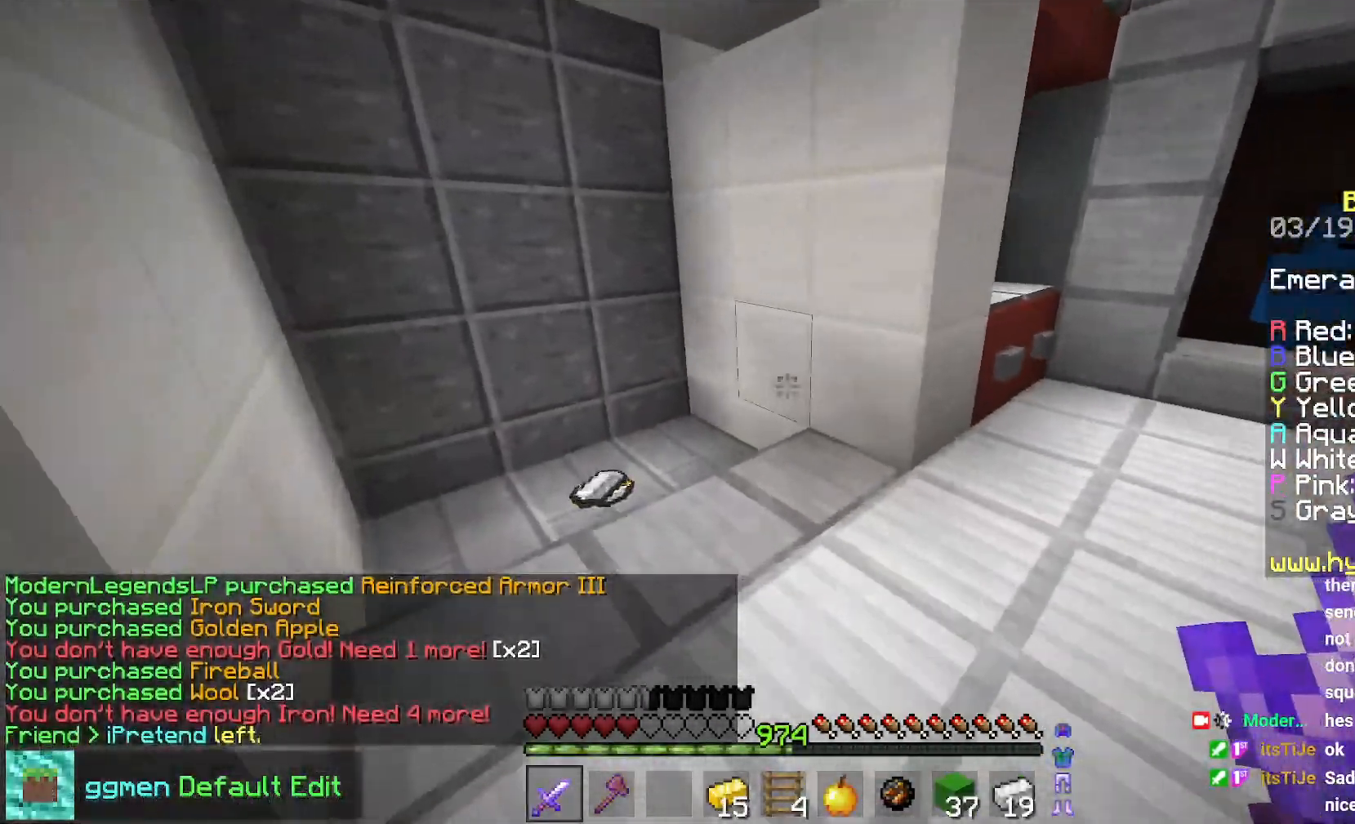
{"keys": ["up"], "mouse": [], "events": [[400, "left", "up"]]}
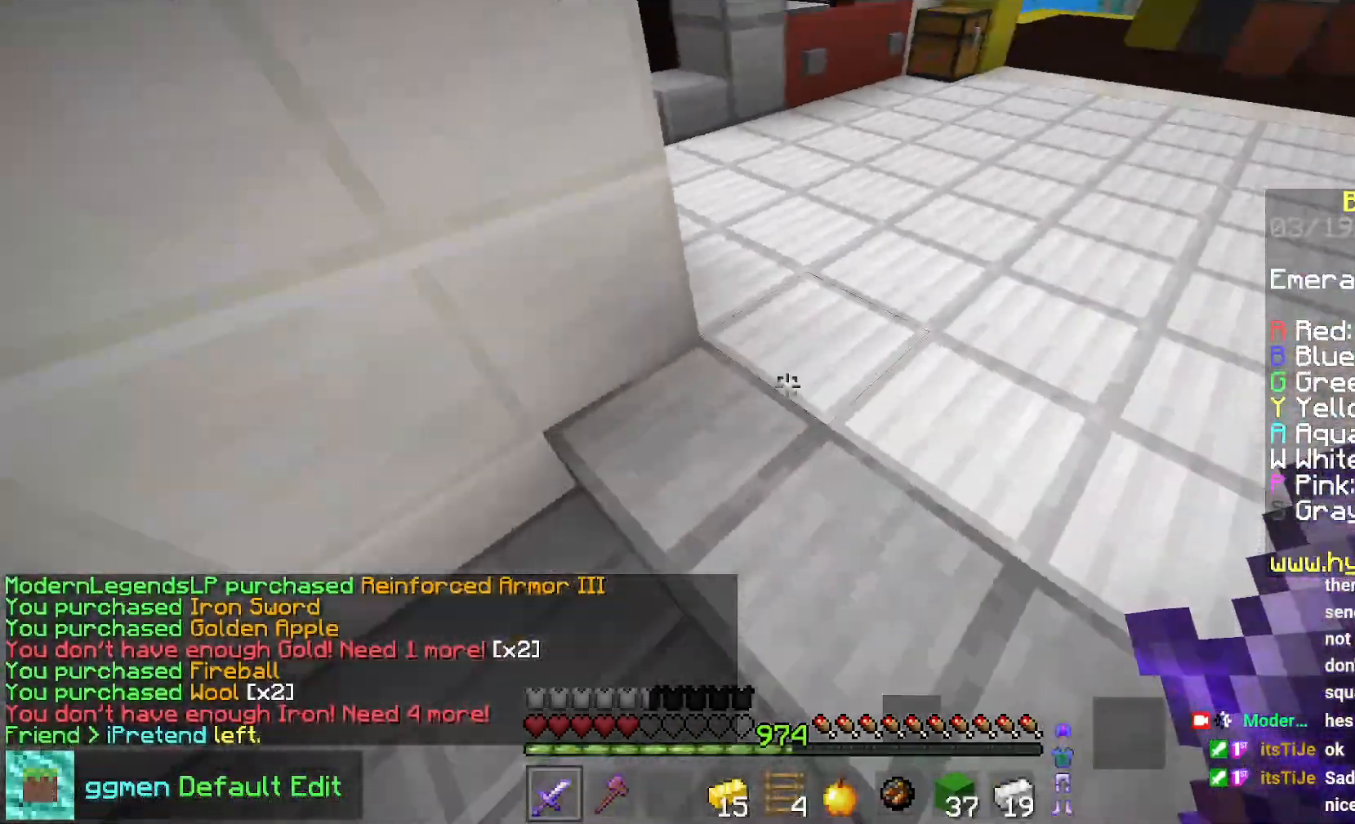
{"keys": ["left", "up"], "mouse": [], "events": [[383, "left", "down"]]}
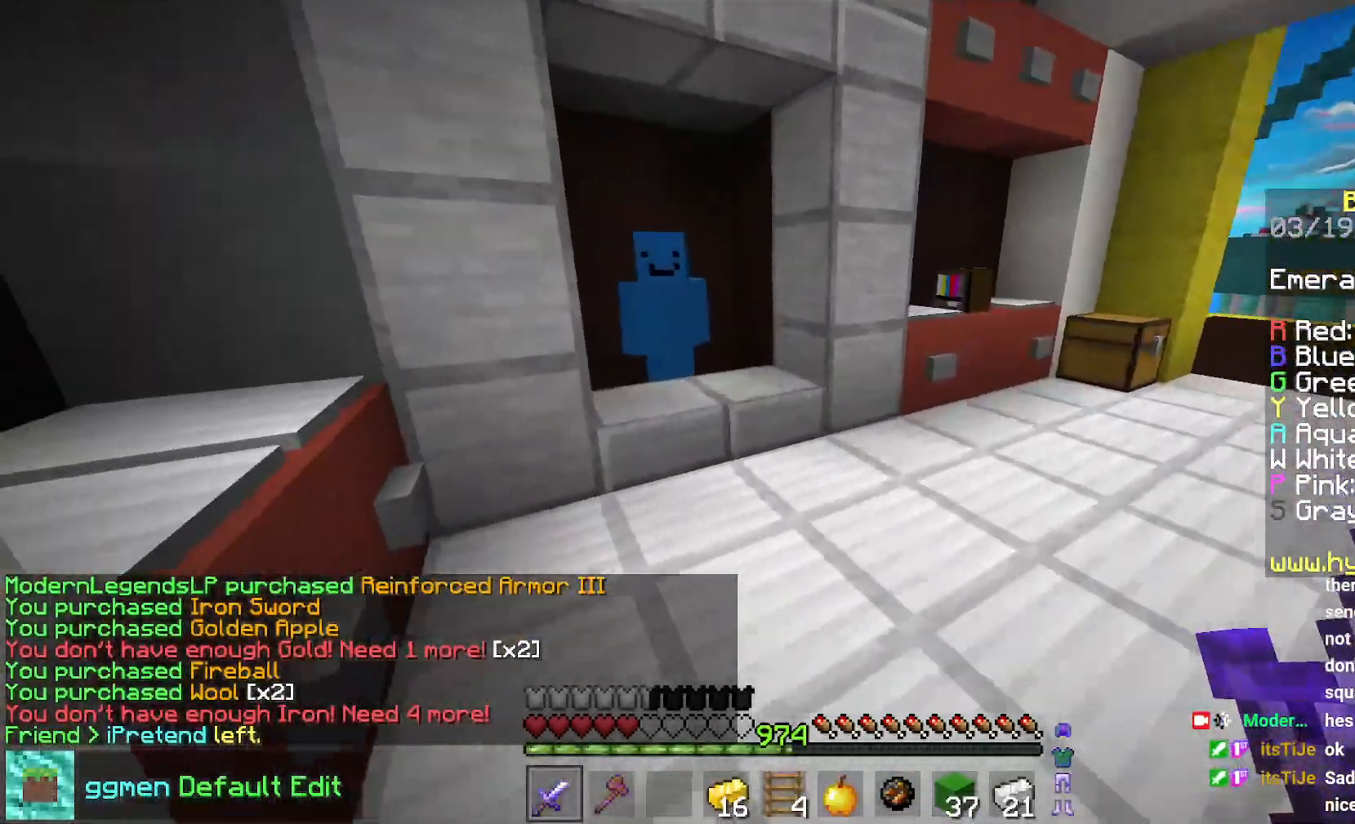
{"keys": [], "mouse": [], "events": [[133, "left", "up"], [284, "mouse_right", "down"], [367, "up", "up"], [417, "mouse_right", "up"]]}
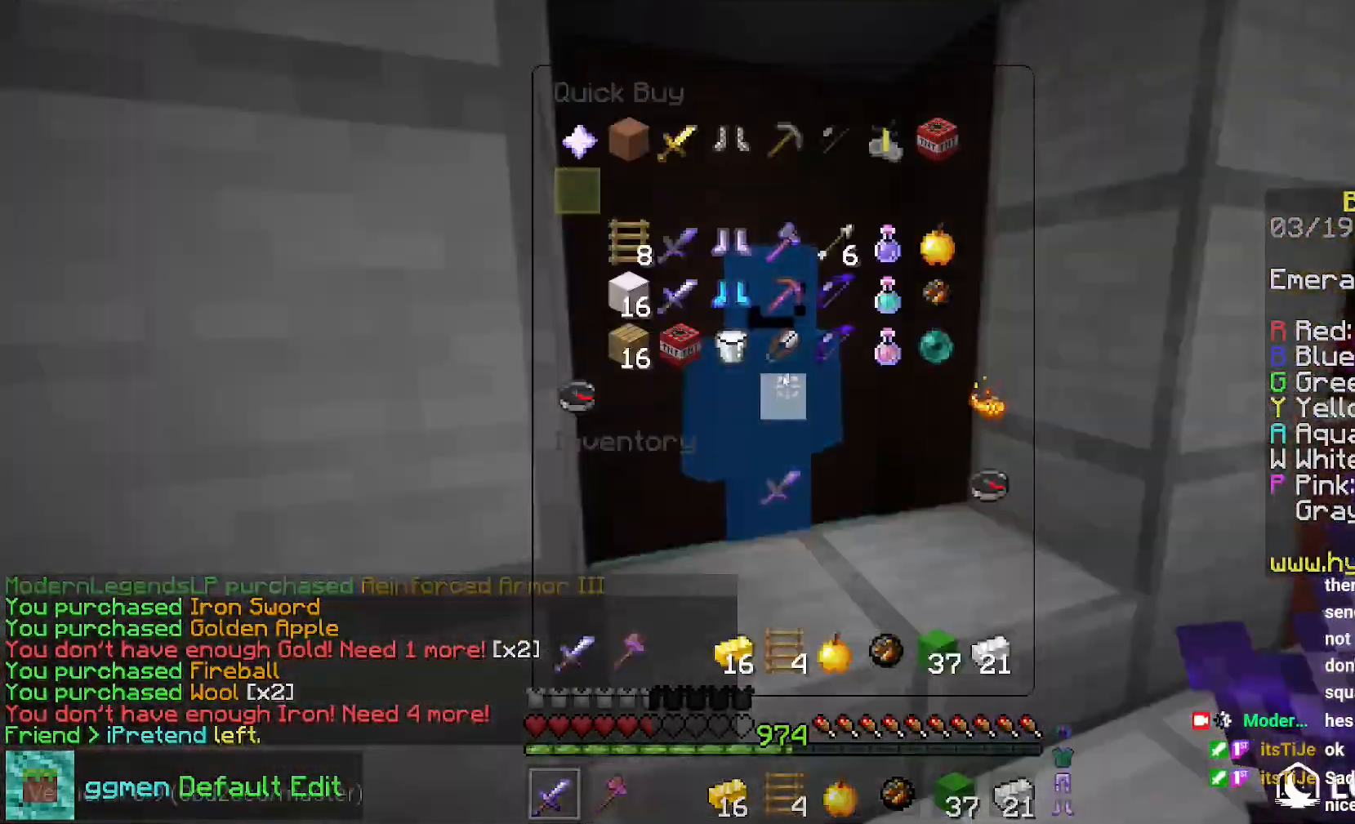
{"keys": [], "mouse": [], "events": []}
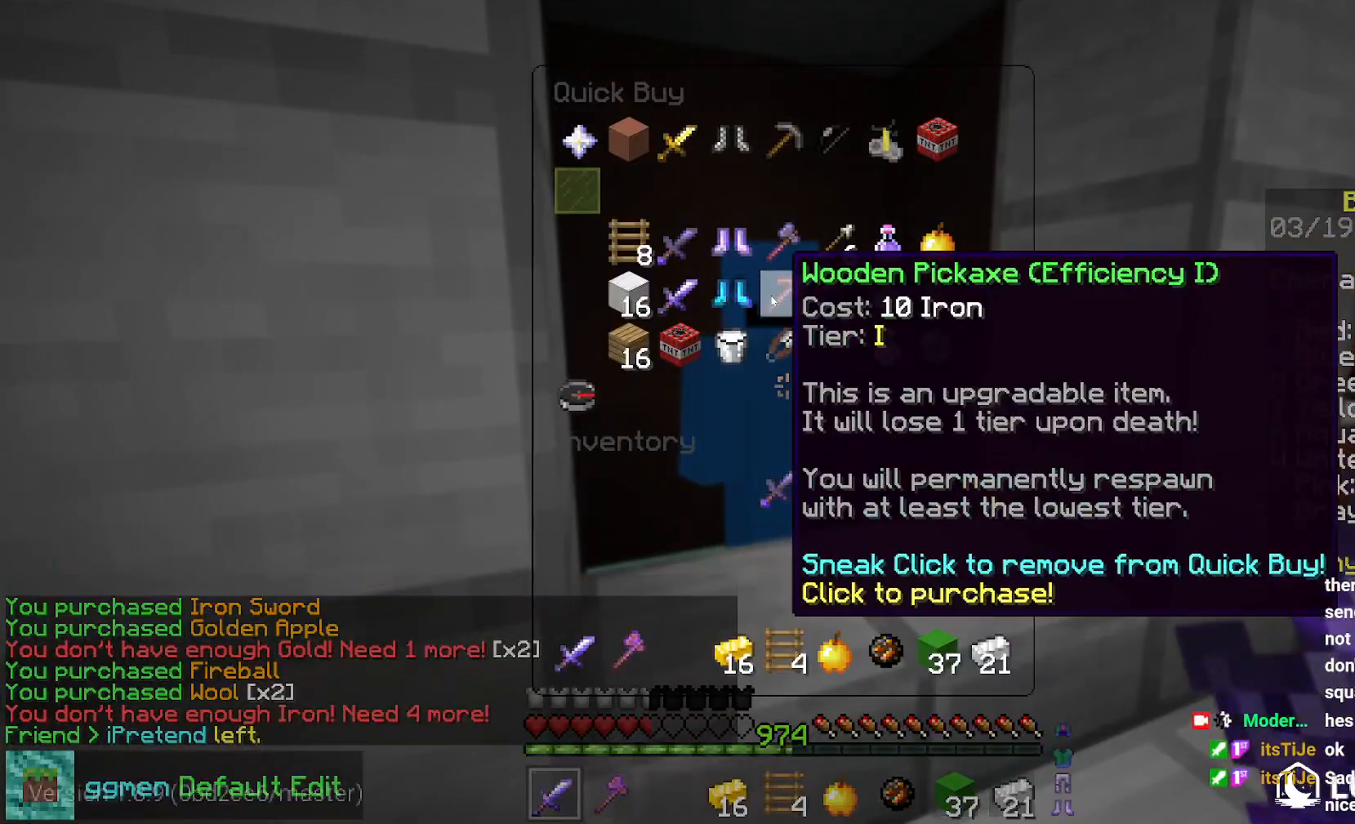
{"keys": [], "mouse": [], "events": []}
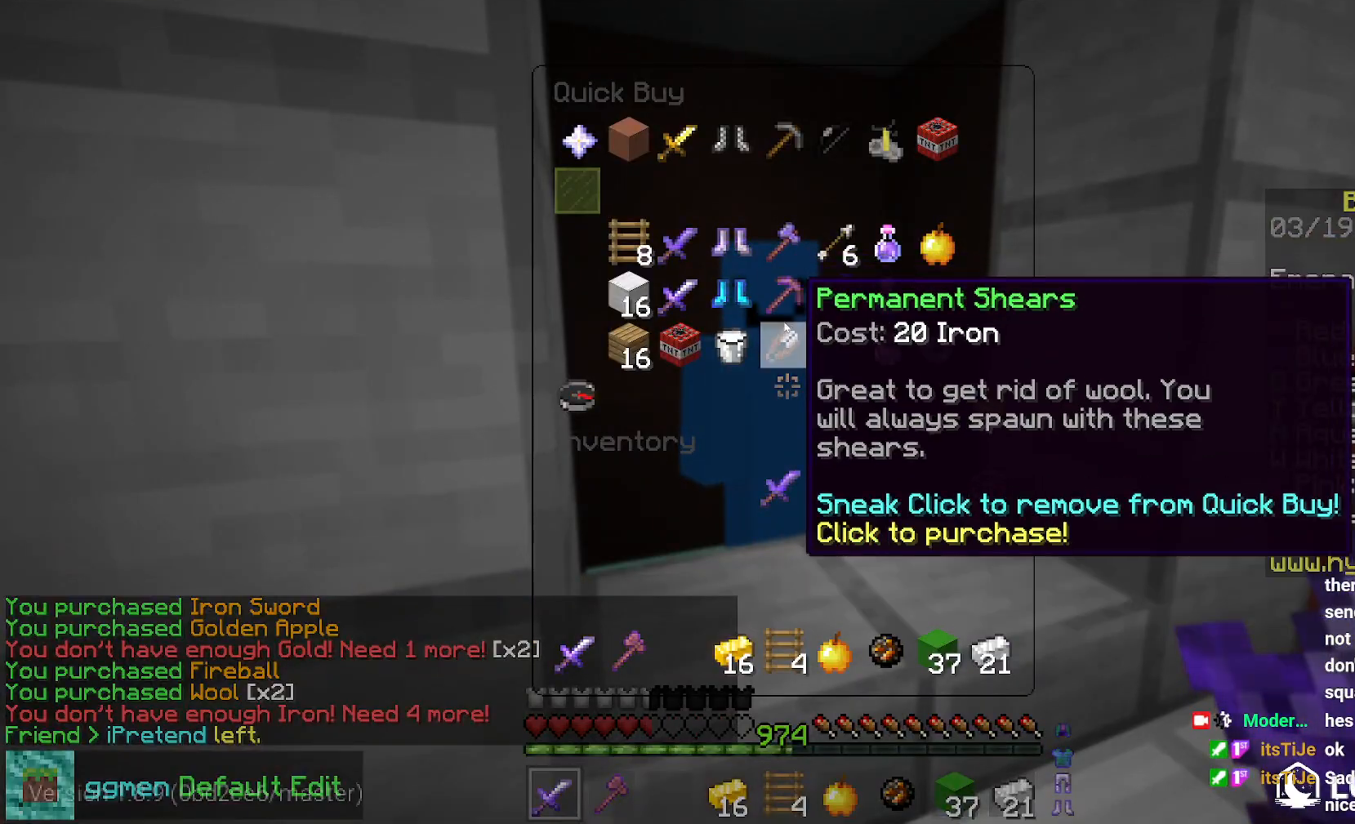
{"keys": [], "mouse": [], "events": []}
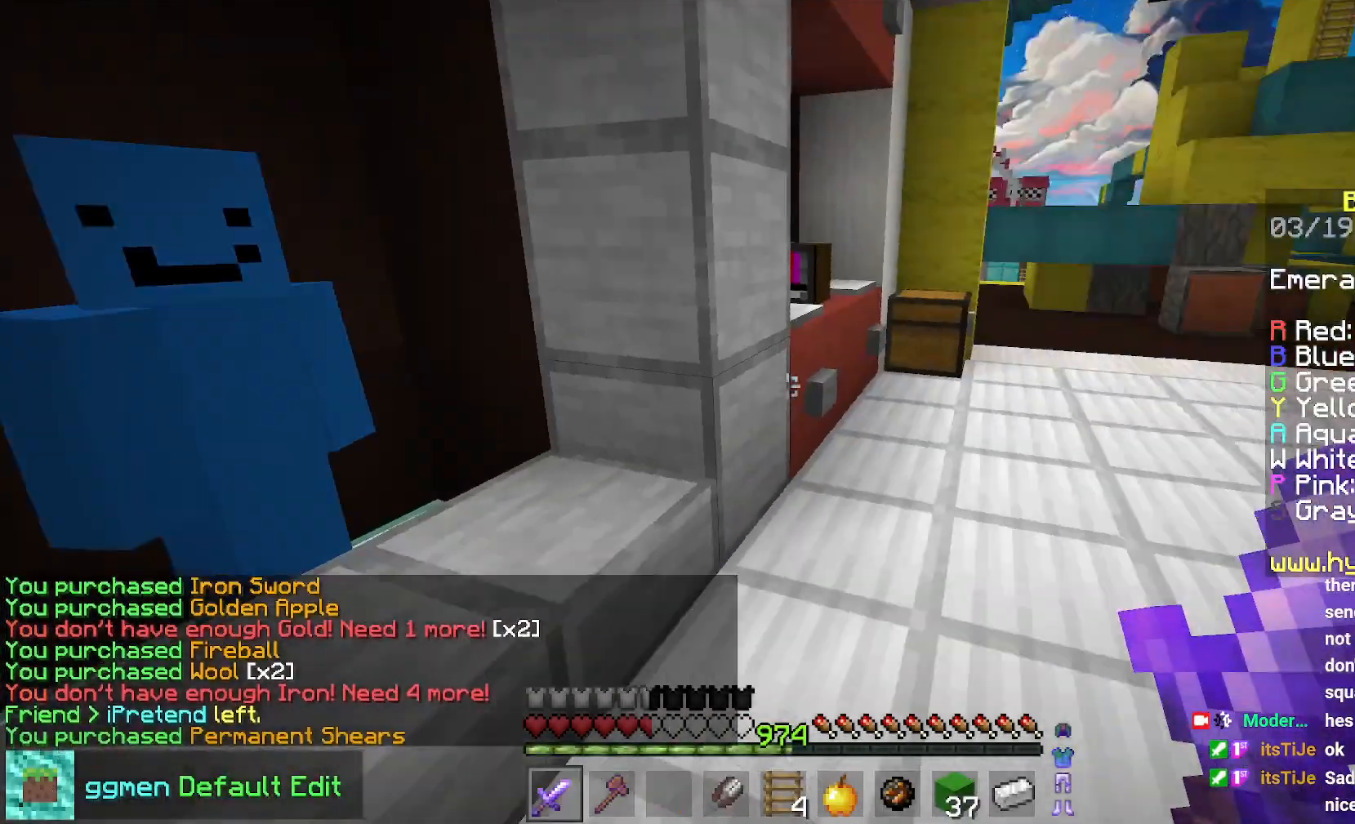
{"keys": [], "mouse": [], "events": []}
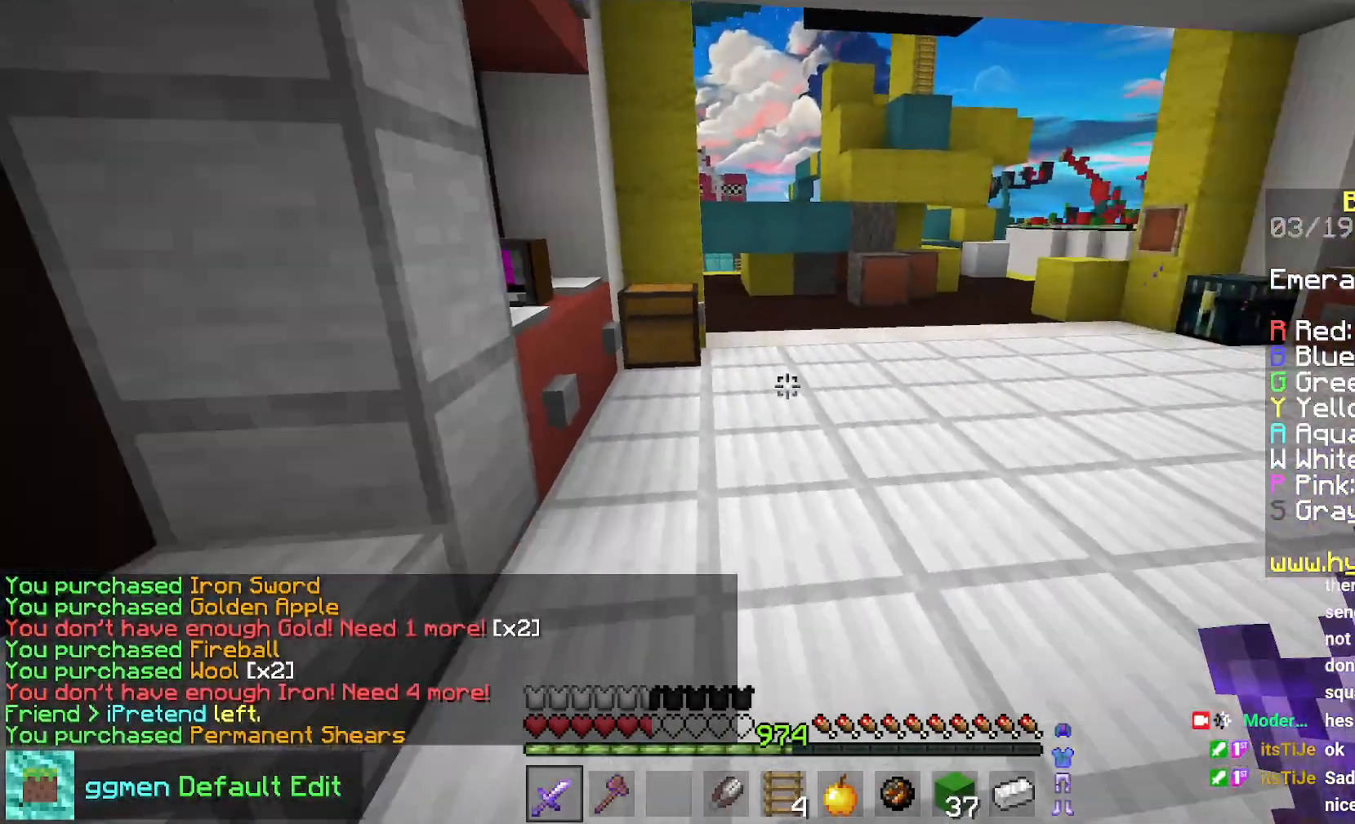
{"keys": [], "mouse": [], "events": [[183, "mouse_right", "down"], [333, "mouse_right", "up"]]}
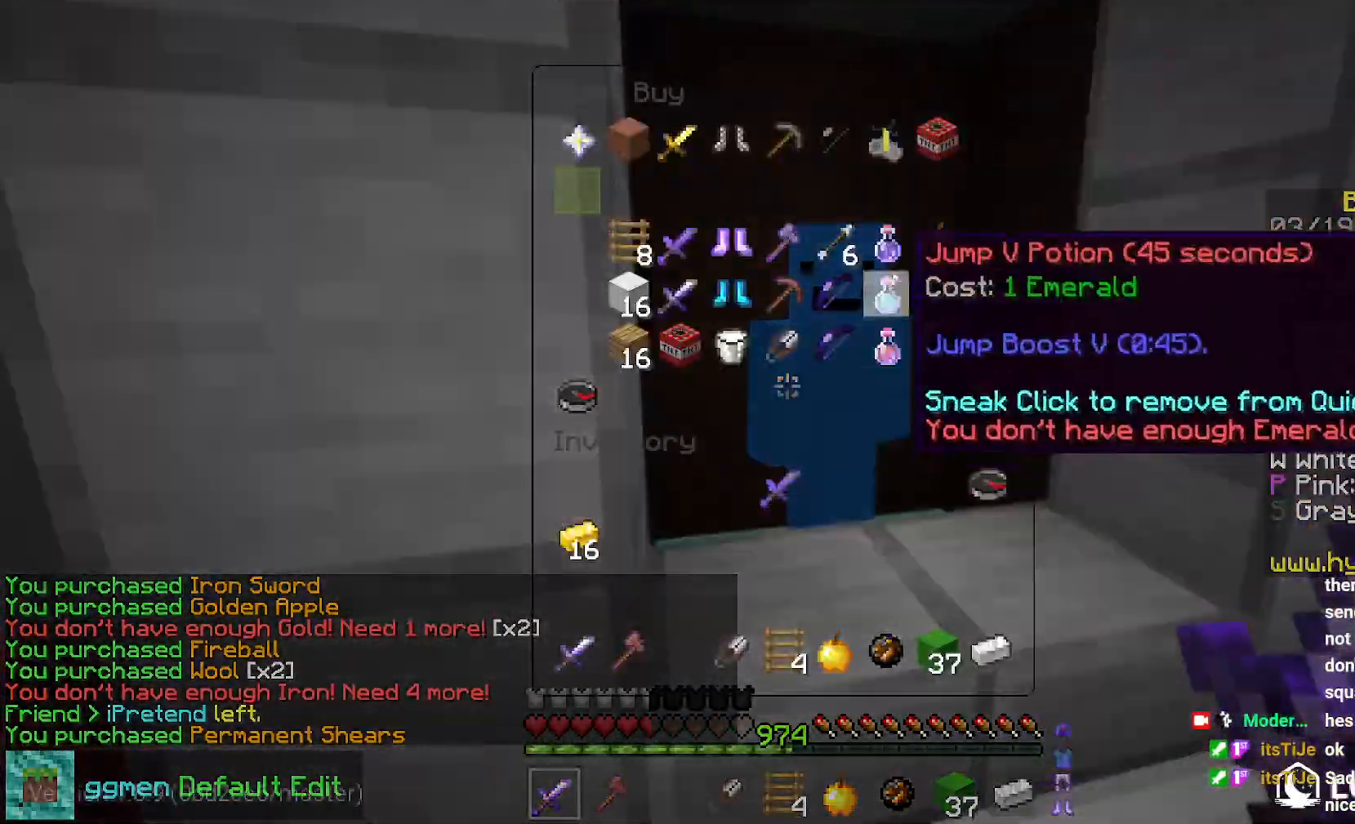
{"keys": [], "mouse": [], "events": []}
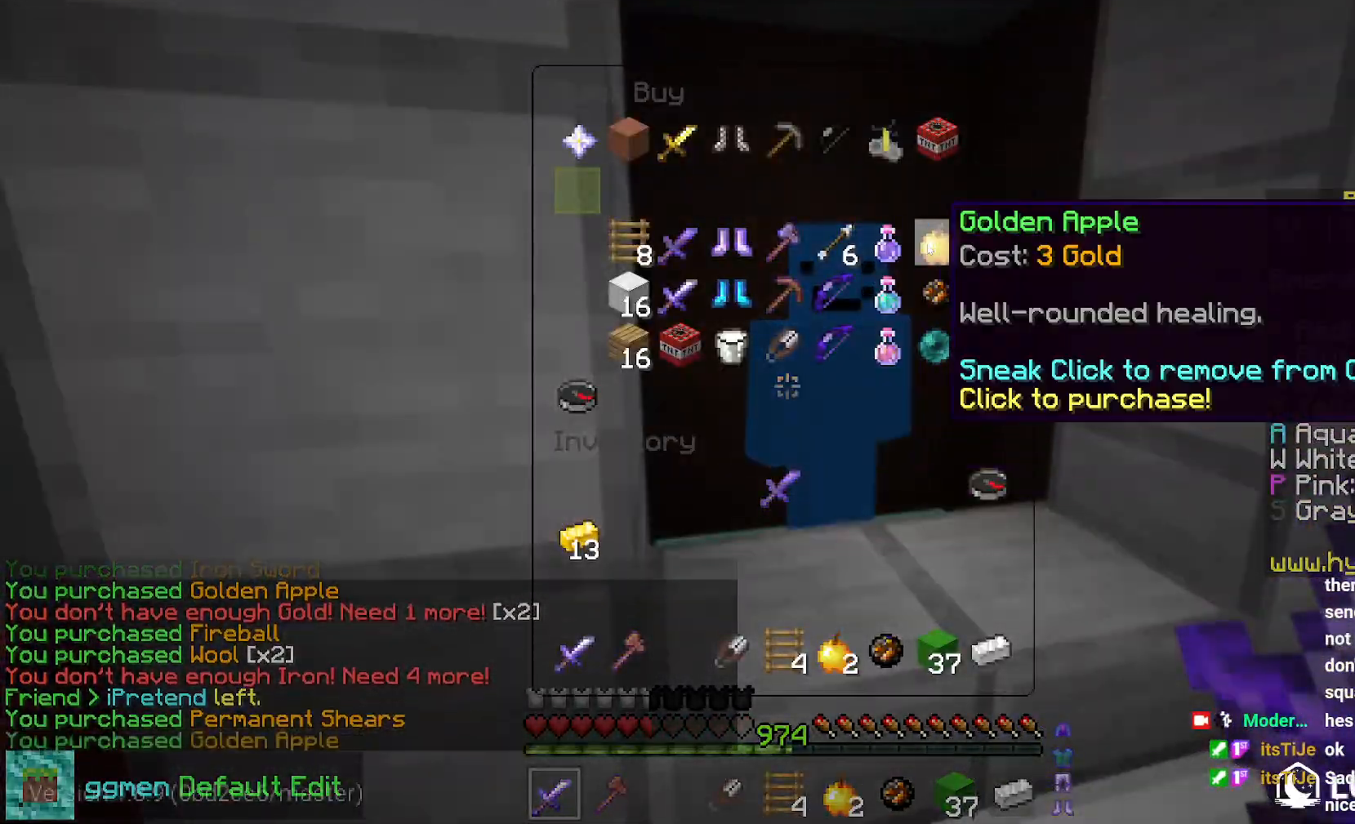
{"keys": ["up"], "mouse": [], "events": [[200, "mouse_left", "down"], [266, "mouse_left", "up"], [300, "up", "down"]]}
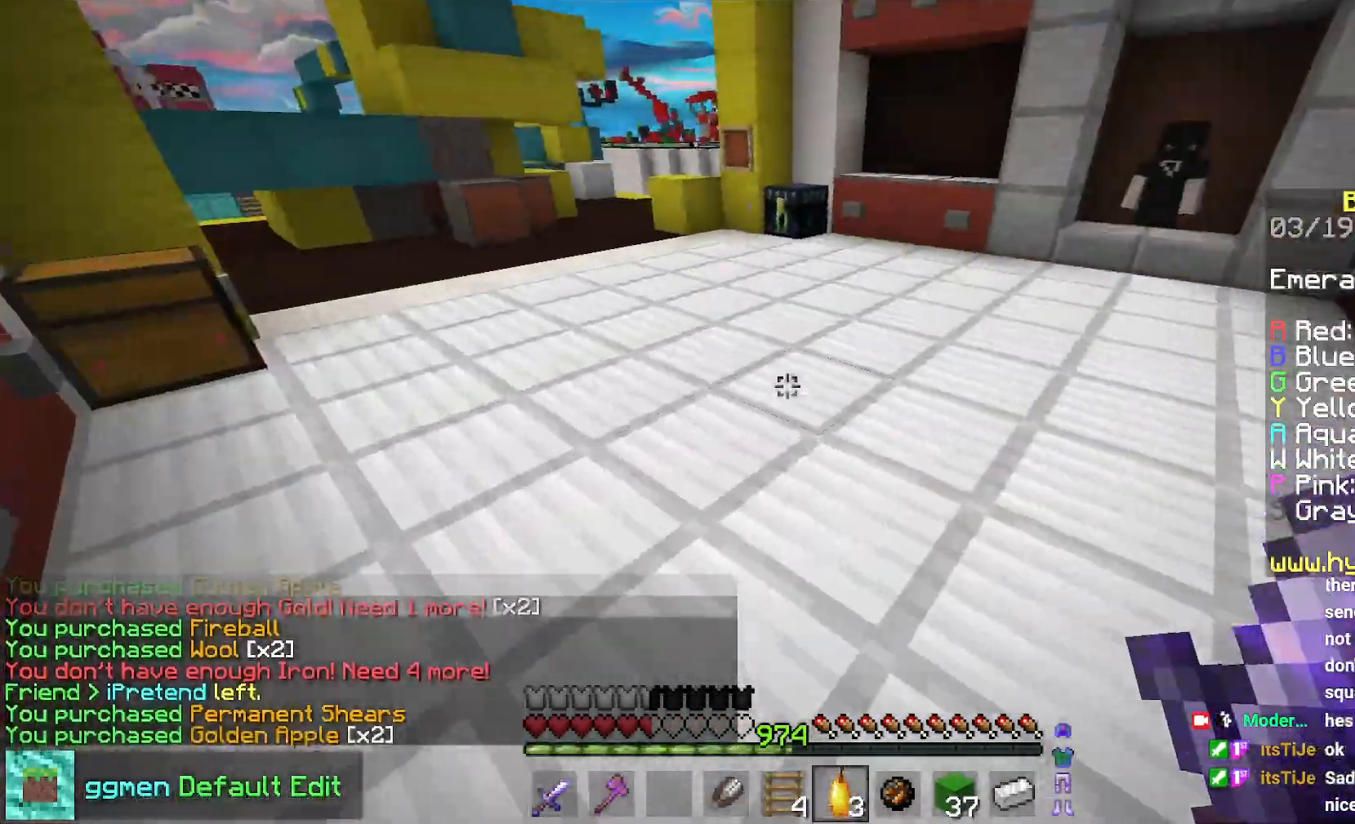
{"keys": ["up"], "mouse": ["right"], "events": [[17, "mouse_right", "down"], [133, "right", "down"], [467, "right", "up"]]}
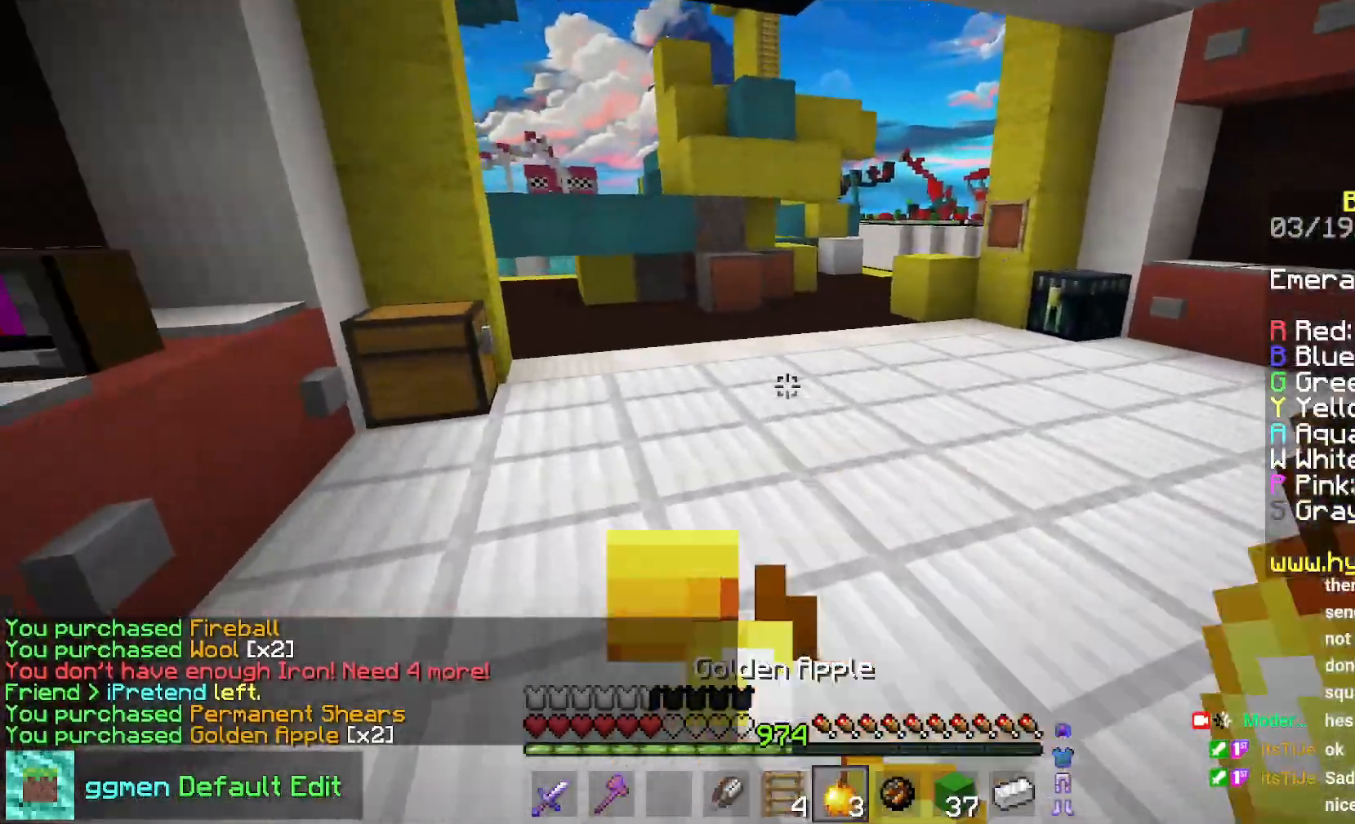
{"keys": [], "mouse": ["right"], "events": [[33, "mouse_right", "up"], [50, "up", "up"], [66, "left", "down"], [100, "up", "down"], [400, "mouse_right", "down"], [467, "up", "up"], [483, "left", "up"]]}
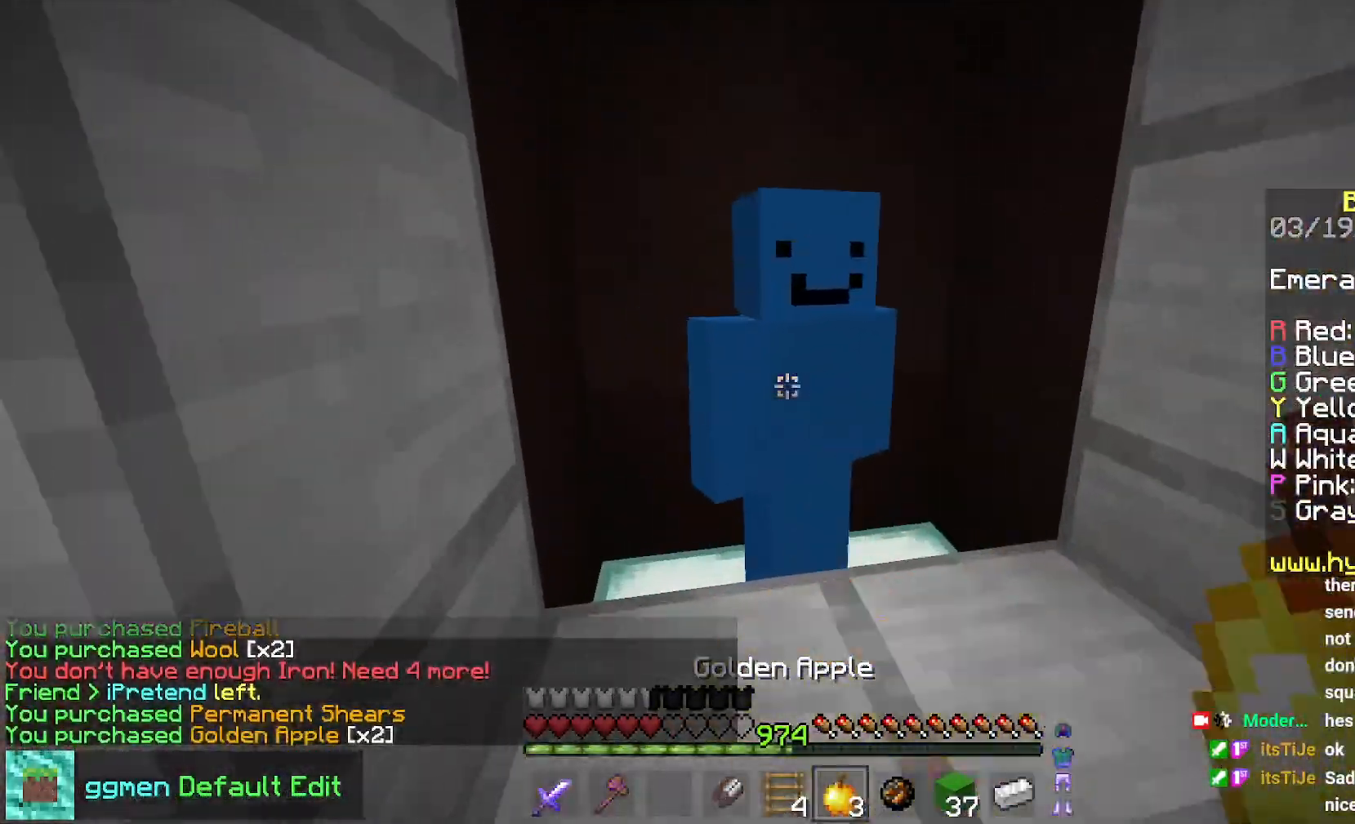
{"keys": [], "mouse": [], "events": [[17, "mouse_right", "up"]]}